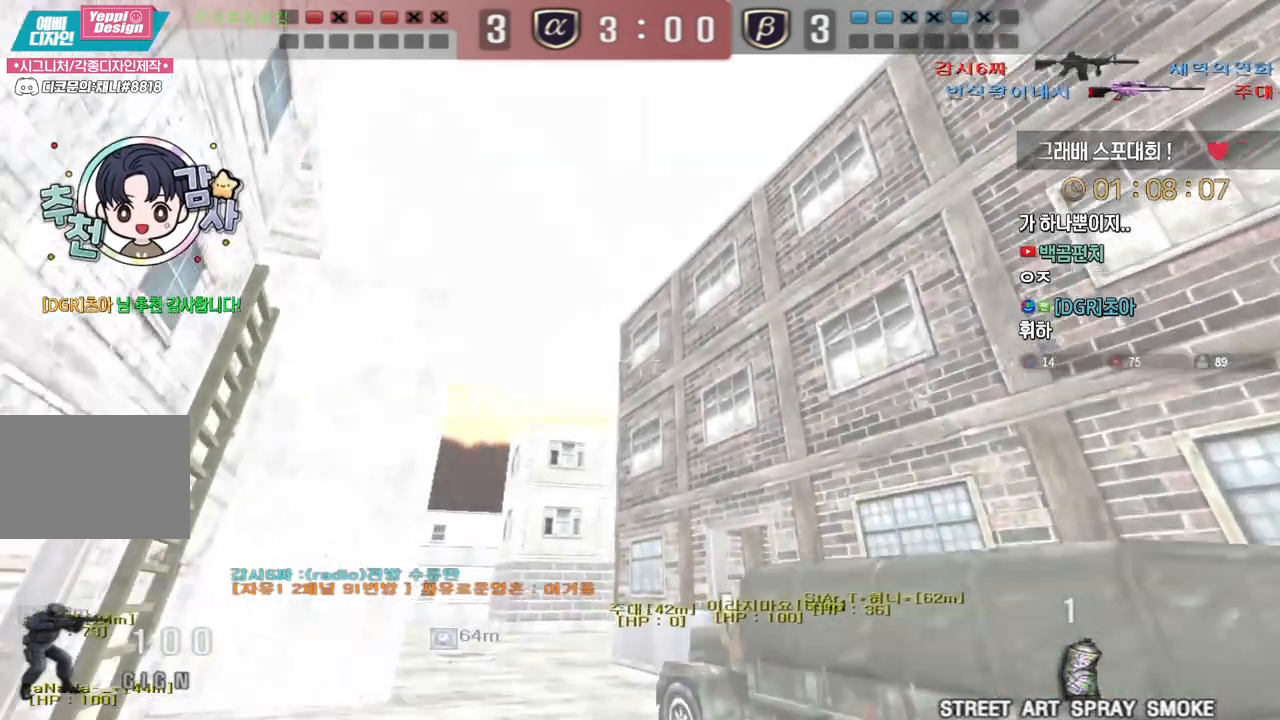
Gameplay with keyboard; each line is a JSON object with the keys held at the frame after it. "events" lists presses ("down") and releases ("up") of "a", "ctrl", "d", "e", "f", "q", "r", "s", "shift", "space", "tab" and "w" between this image and that frame as [ms after this image, input, new state], when the widget could be followed in between. No other keys are recorded. Mouse input is not recorded.
{"keys": ["d", "w"]}
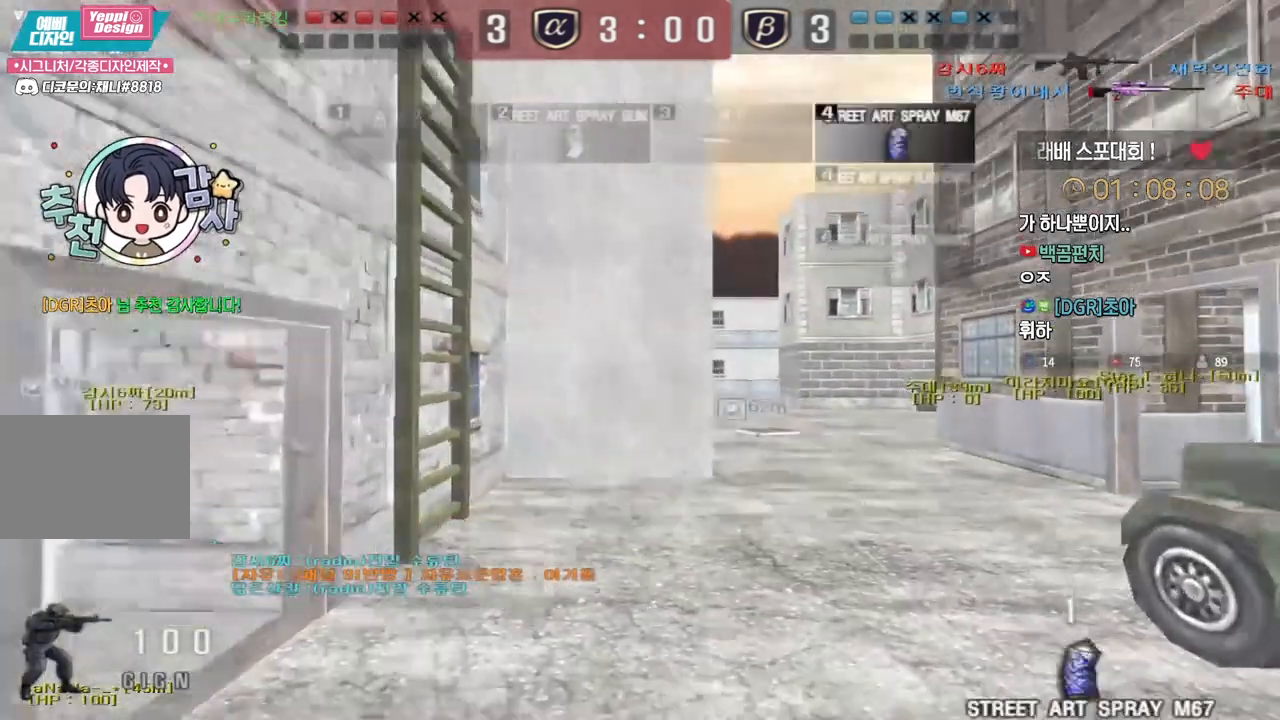
{"keys": ["w"], "events": [[117, "d", "up"], [117, "w", "up"], [133, "ctrl", "down"], [217, "ctrl", "up"], [217, "w", "down"], [233, "a", "down"], [350, "d", "down"], [367, "a", "up"], [500, "d", "up"]]}
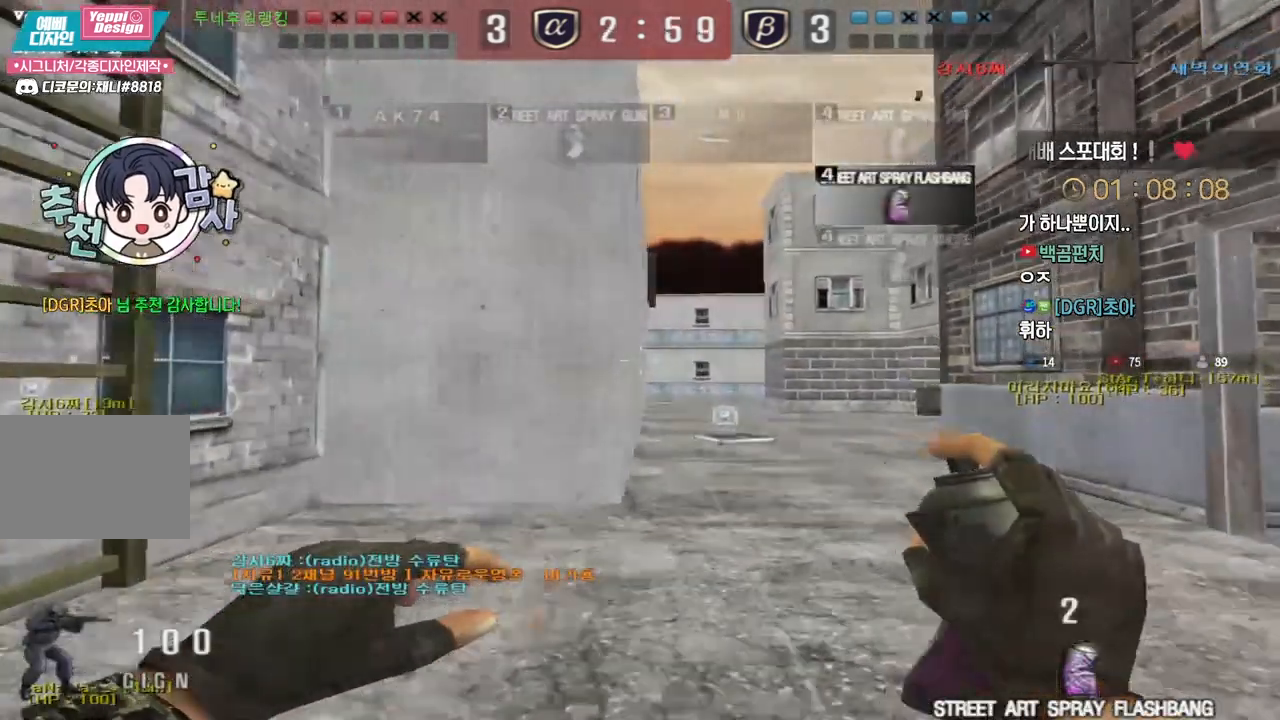
{"keys": ["d", "s"], "events": [[33, "ctrl", "down"], [50, "w", "up"], [117, "ctrl", "up"], [117, "d", "down"], [117, "w", "down"], [300, "ctrl", "down"], [300, "d", "up"], [300, "w", "up"], [383, "d", "down"], [400, "ctrl", "up"], [400, "s", "down"]]}
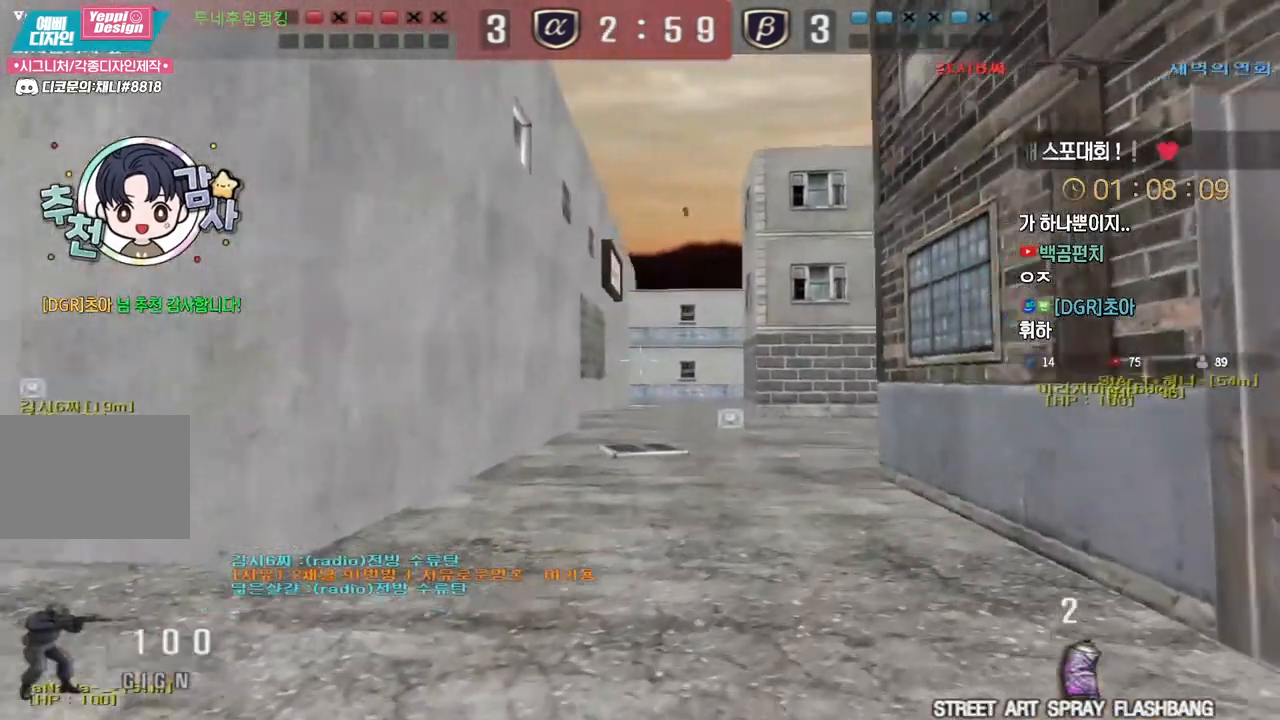
{"keys": ["a", "w"], "events": [[50, "ctrl", "down"], [50, "d", "up"], [50, "s", "up"], [67, "a", "down"], [133, "w", "down"], [167, "ctrl", "up"]]}
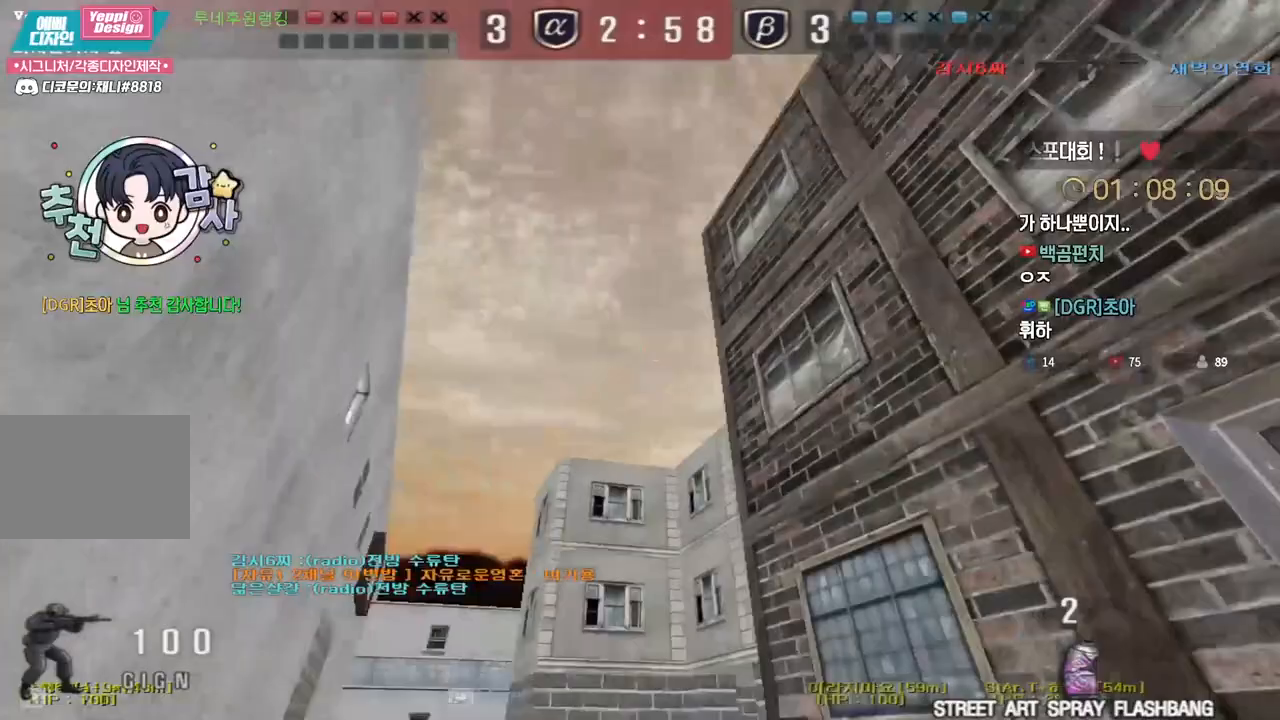
{"keys": ["d", "w"], "events": [[117, "w", "up"], [133, "a", "up"], [133, "ctrl", "down"], [200, "ctrl", "up"], [200, "d", "down"], [200, "w", "down"]]}
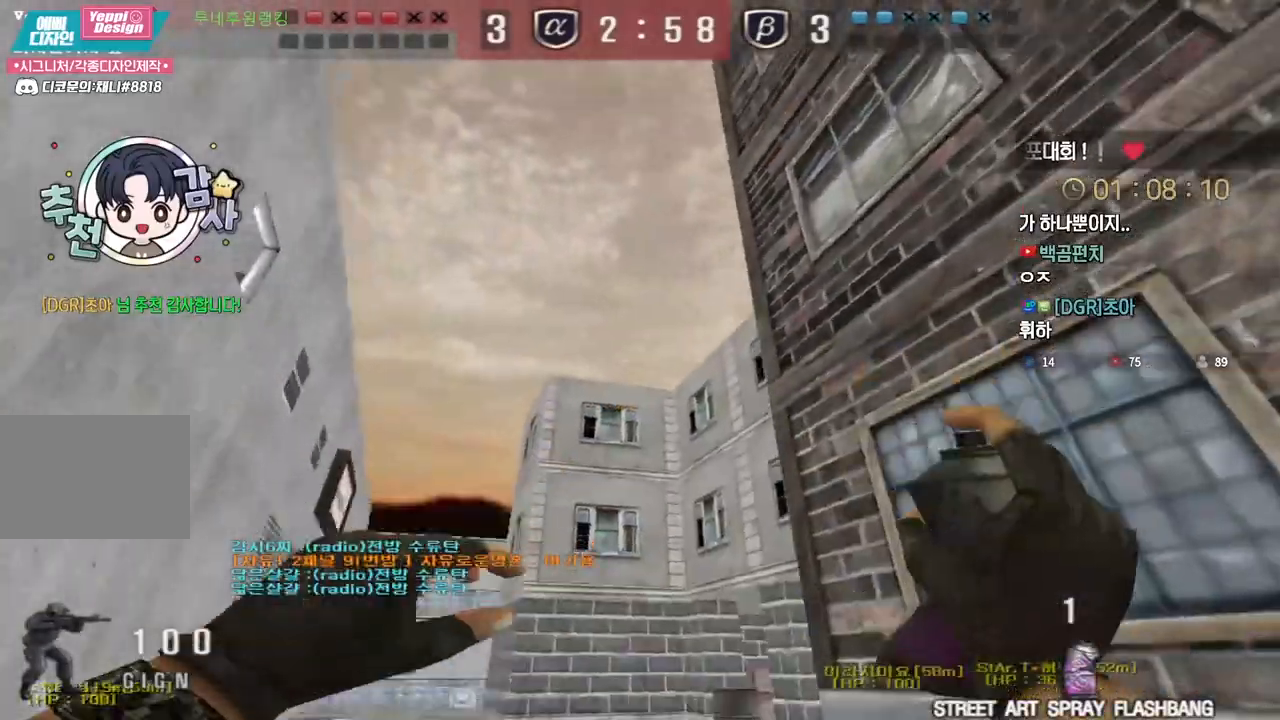
{"keys": ["a", "w"], "events": [[33, "ctrl", "down"], [50, "d", "up"], [50, "w", "up"], [133, "ctrl", "up"], [133, "w", "down"], [150, "a", "down"]]}
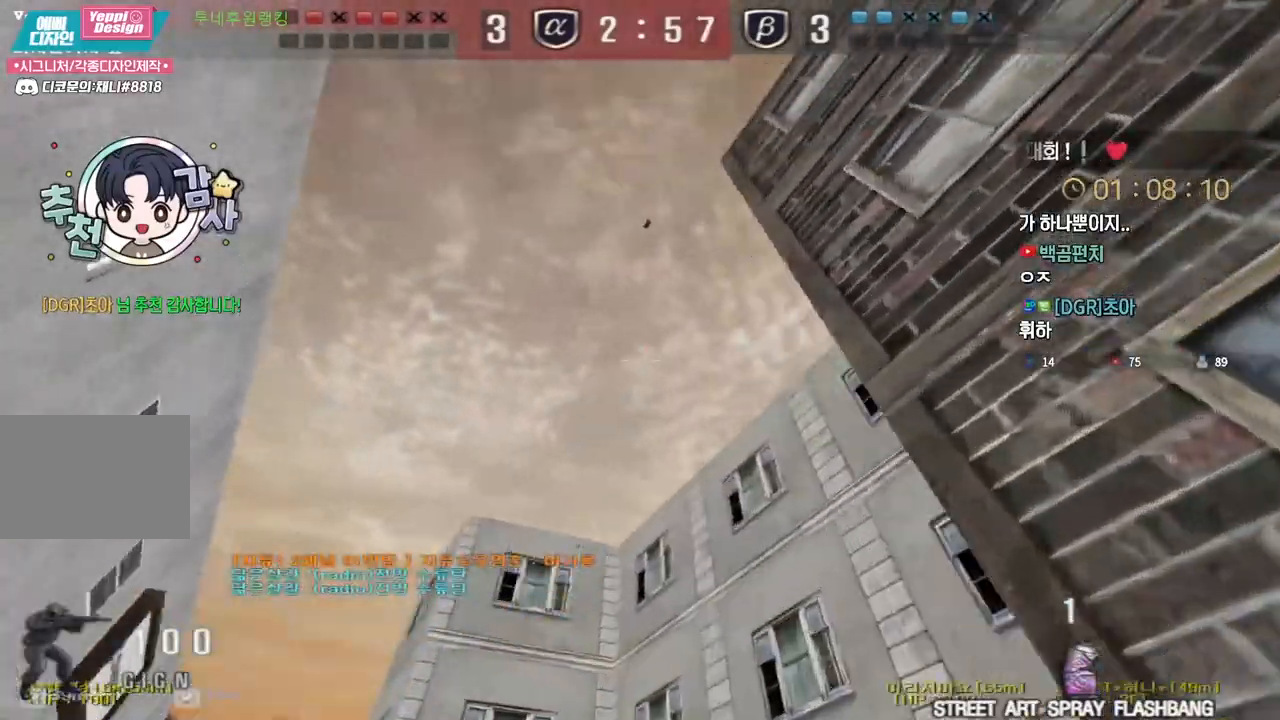
{"keys": ["ctrl"], "events": [[33, "ctrl", "down"], [33, "w", "up"], [50, "a", "up"], [100, "ctrl", "up"], [117, "d", "down"], [133, "w", "down"], [450, "ctrl", "down"], [467, "d", "up"], [467, "w", "up"]]}
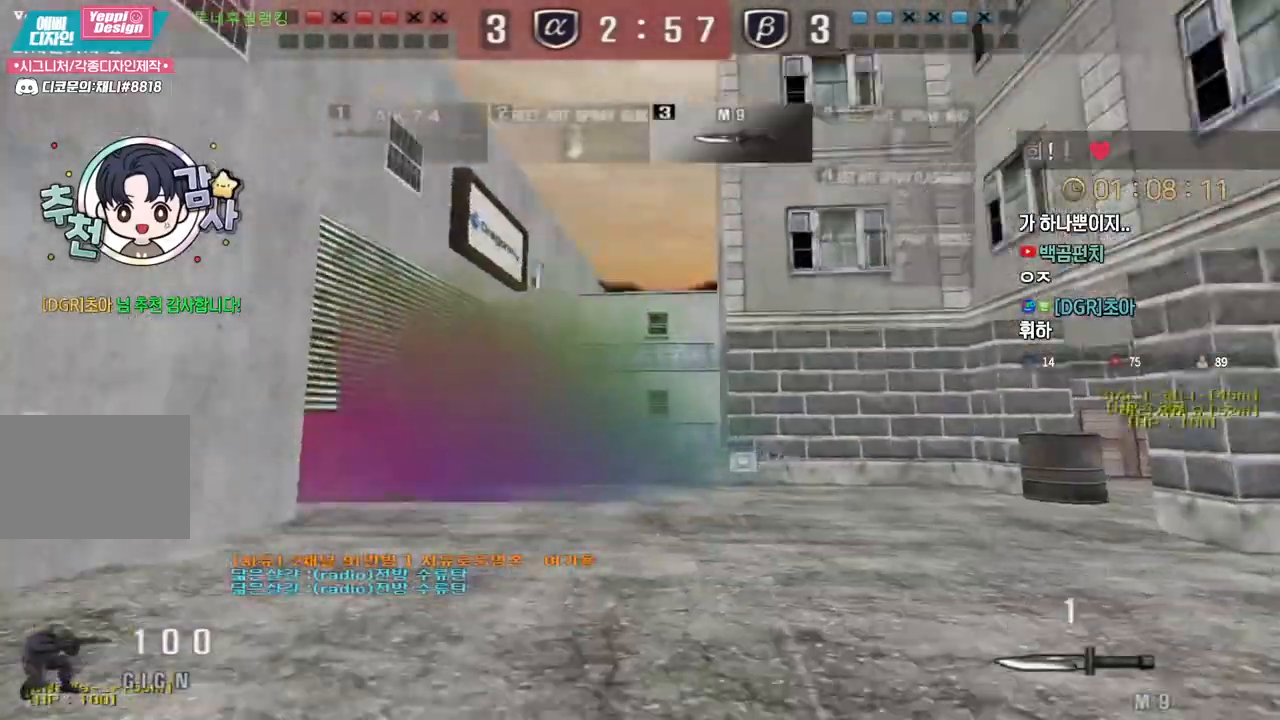
{"keys": ["d", "w"], "events": [[33, "ctrl", "up"], [33, "d", "down"], [50, "w", "down"], [250, "ctrl", "down"], [283, "d", "up"], [283, "w", "up"], [350, "ctrl", "up"], [367, "d", "down"], [367, "w", "down"]]}
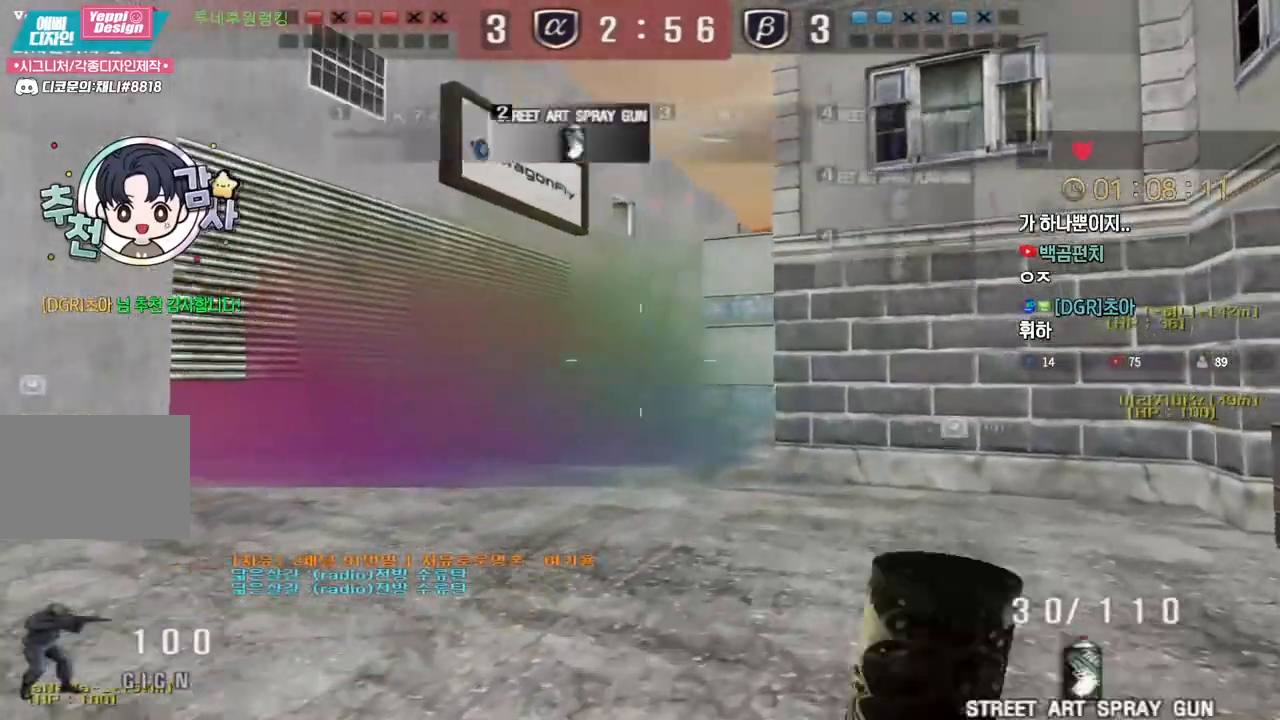
{"keys": ["shift"], "events": [[67, "ctrl", "down"], [100, "d", "up"], [100, "w", "up"], [167, "ctrl", "up"], [183, "d", "down"], [200, "w", "down"], [450, "shift", "down"], [467, "d", "up"], [483, "w", "up"]]}
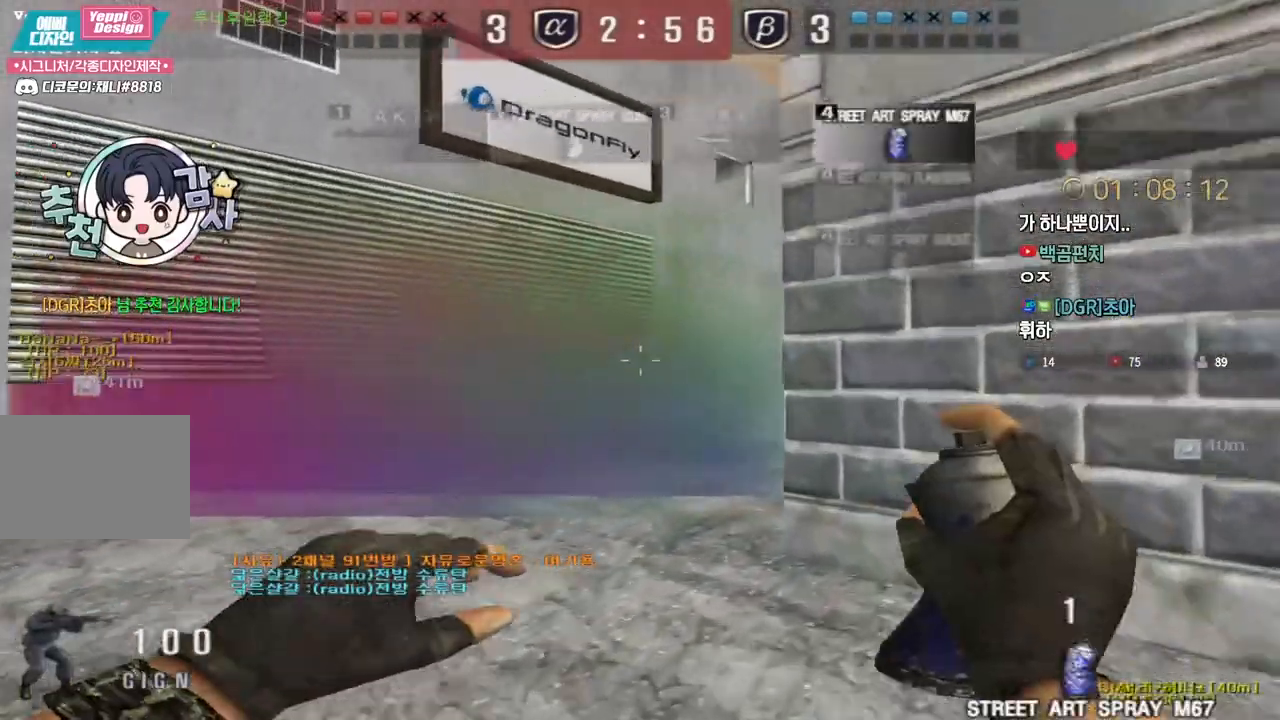
{"keys": ["a", "w"], "events": [[67, "d", "down"], [83, "w", "down"], [117, "shift", "up"], [150, "shift", "down"], [250, "shift", "up"], [267, "d", "up"], [367, "shift", "down"], [400, "a", "down"], [417, "shift", "up"]]}
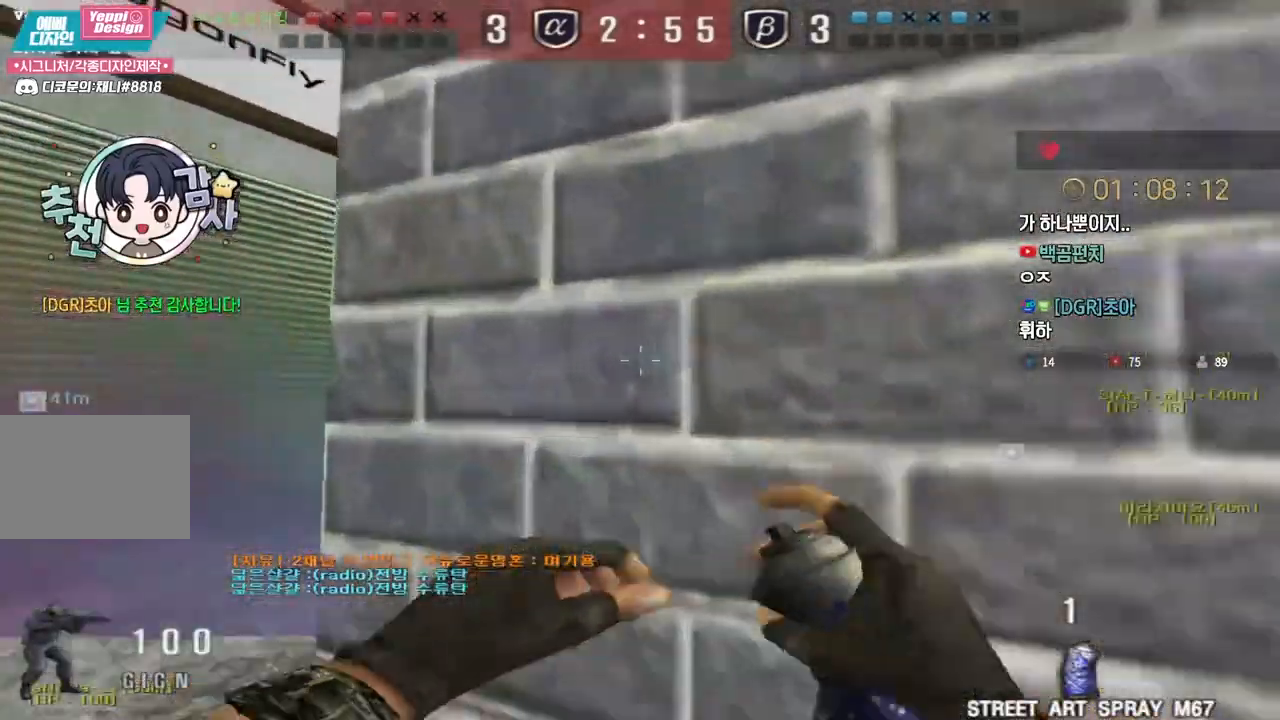
{"keys": ["d", "shift", "w"], "events": [[133, "shift", "down"], [150, "a", "up"], [167, "w", "up"], [200, "shift", "up"], [217, "a", "down"], [217, "w", "down"], [317, "shift", "down"], [333, "d", "down"], [350, "a", "up"], [433, "shift", "up"], [467, "shift", "down"]]}
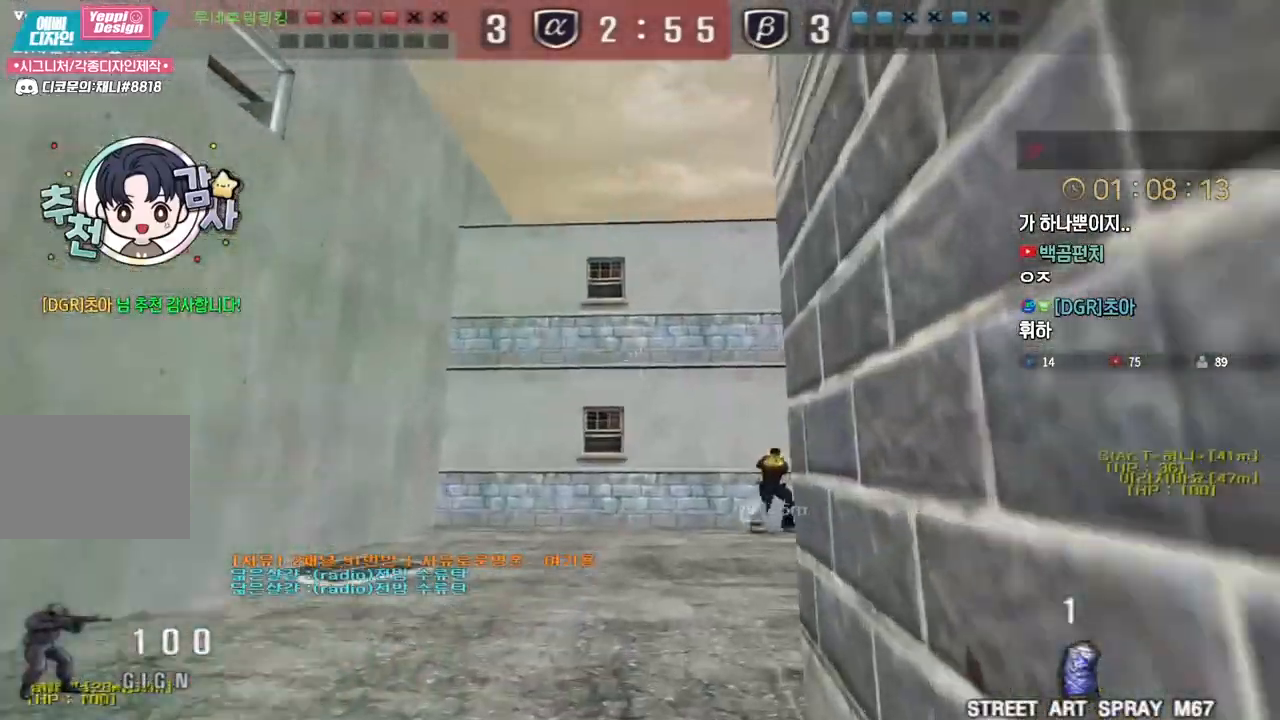
{"keys": ["a", "w"], "events": [[217, "d", "up"], [217, "shift", "up"], [367, "a", "down"], [383, "space", "down"], [450, "space", "up"]]}
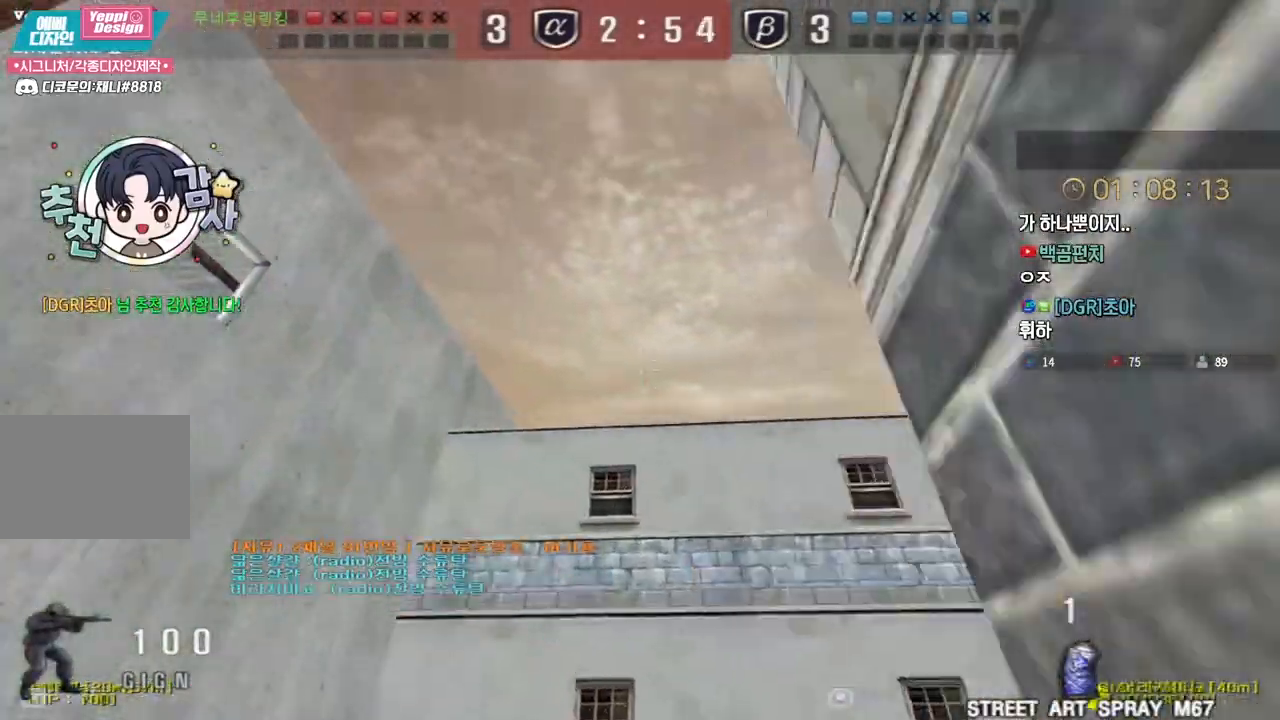
{"keys": ["d", "w"], "events": [[117, "a", "up"], [300, "e", "down"], [333, "d", "down"], [333, "e", "up"]]}
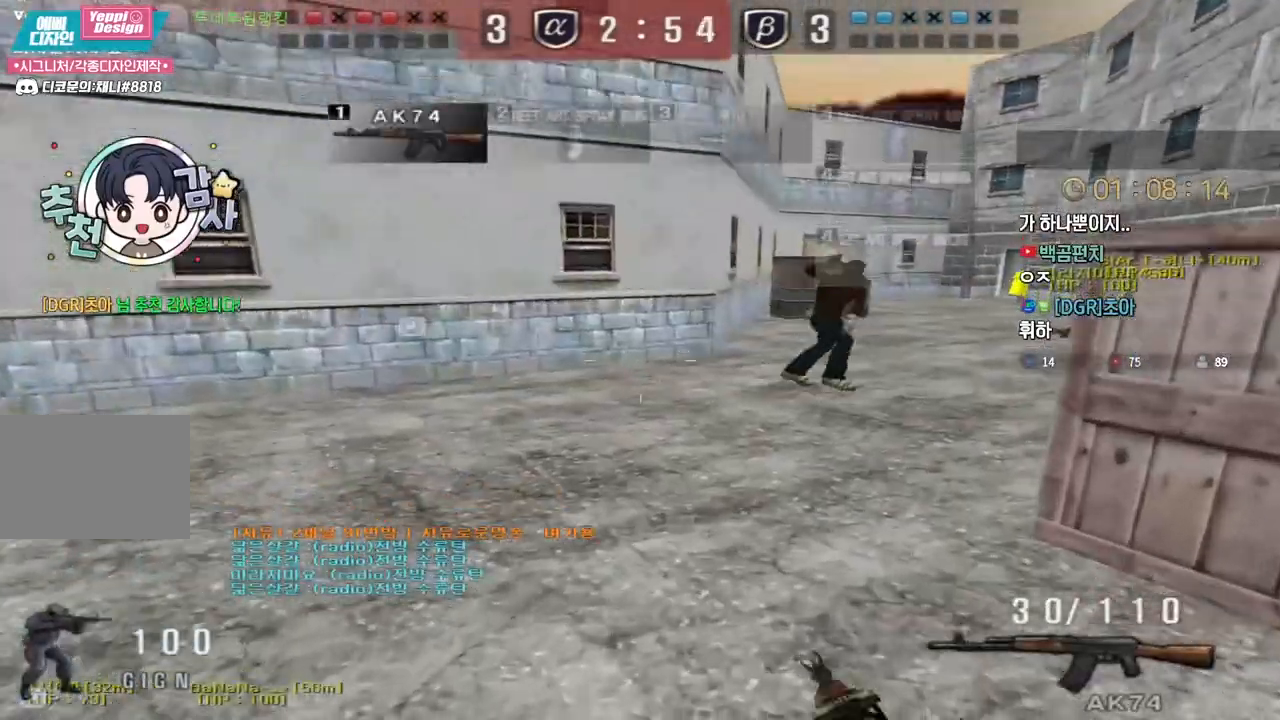
{"keys": ["a", "w"], "events": [[83, "d", "up"], [100, "ctrl", "down"], [117, "a", "down"], [133, "ctrl", "up"], [267, "ctrl", "down"], [283, "a", "up"], [283, "space", "down"], [283, "w", "up"], [300, "ctrl", "up"], [333, "space", "up"], [333, "w", "down"], [350, "a", "down"]]}
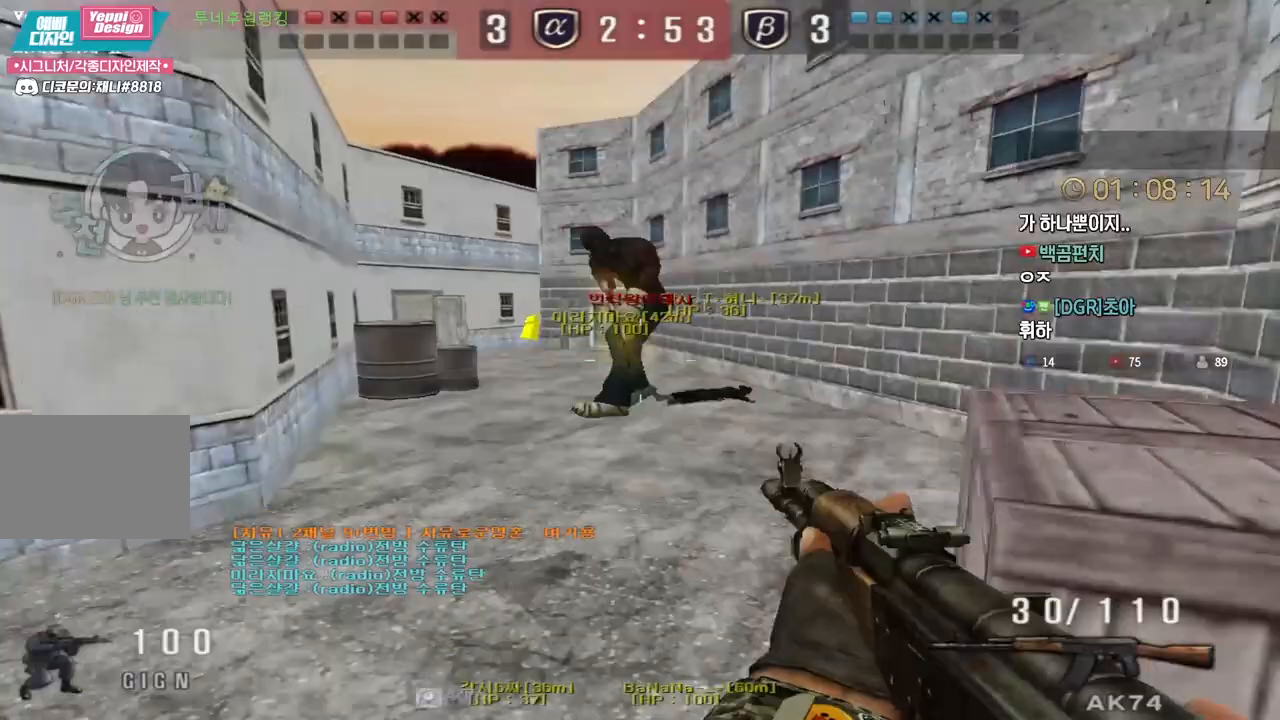
{"keys": ["a", "w"], "events": []}
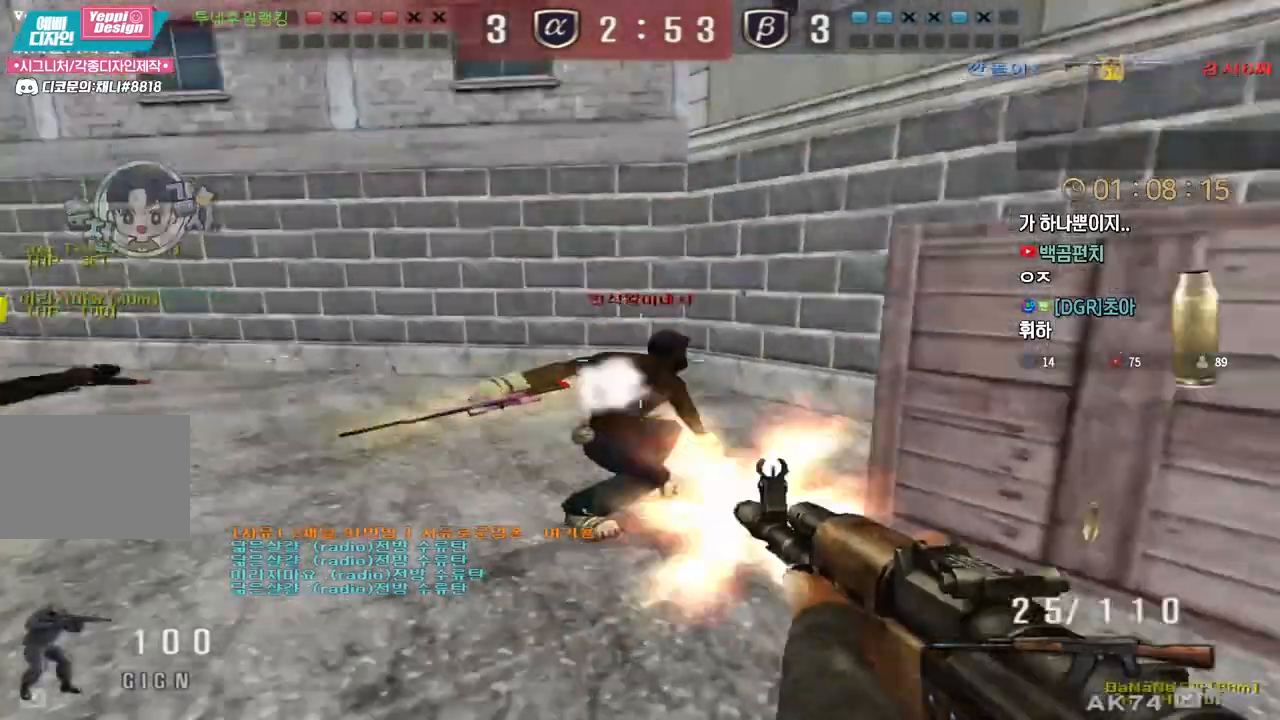
{"keys": ["d", "tab", "w"], "events": [[17, "ctrl", "down"], [100, "ctrl", "up"], [333, "a", "up"], [450, "tab", "down"], [483, "d", "down"]]}
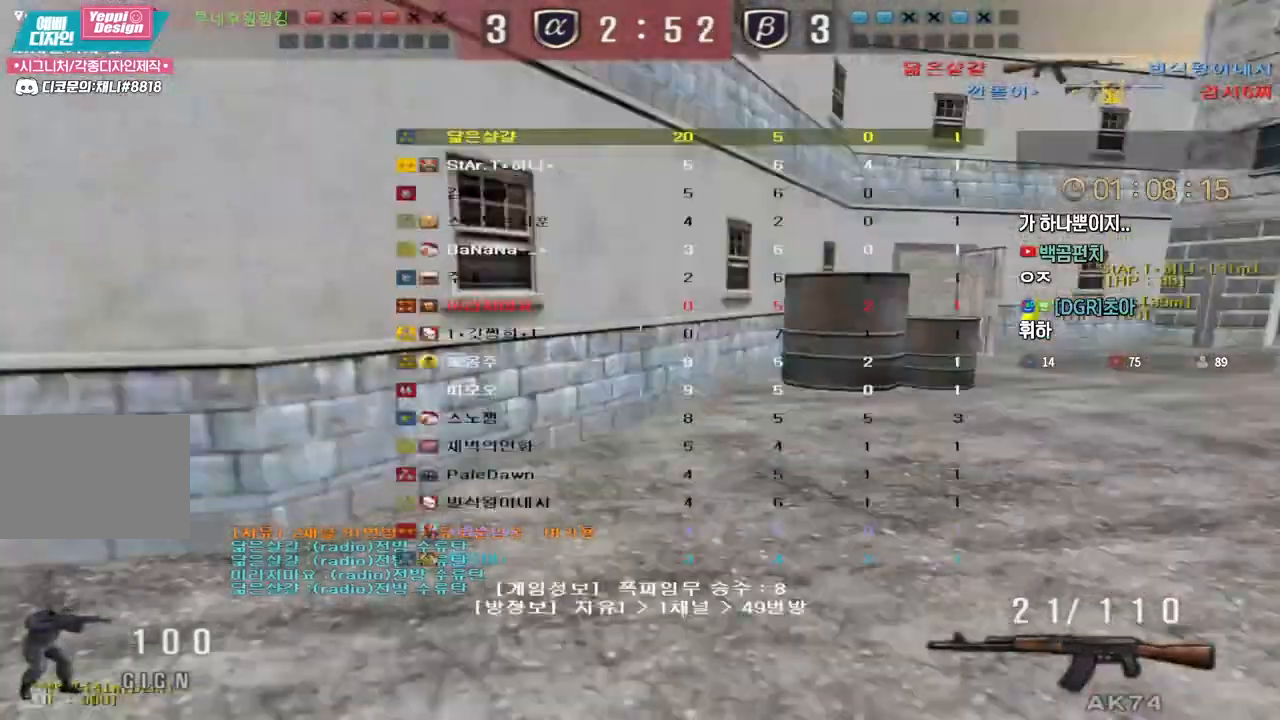
{"keys": ["d", "w"], "events": [[483, "tab", "up"]]}
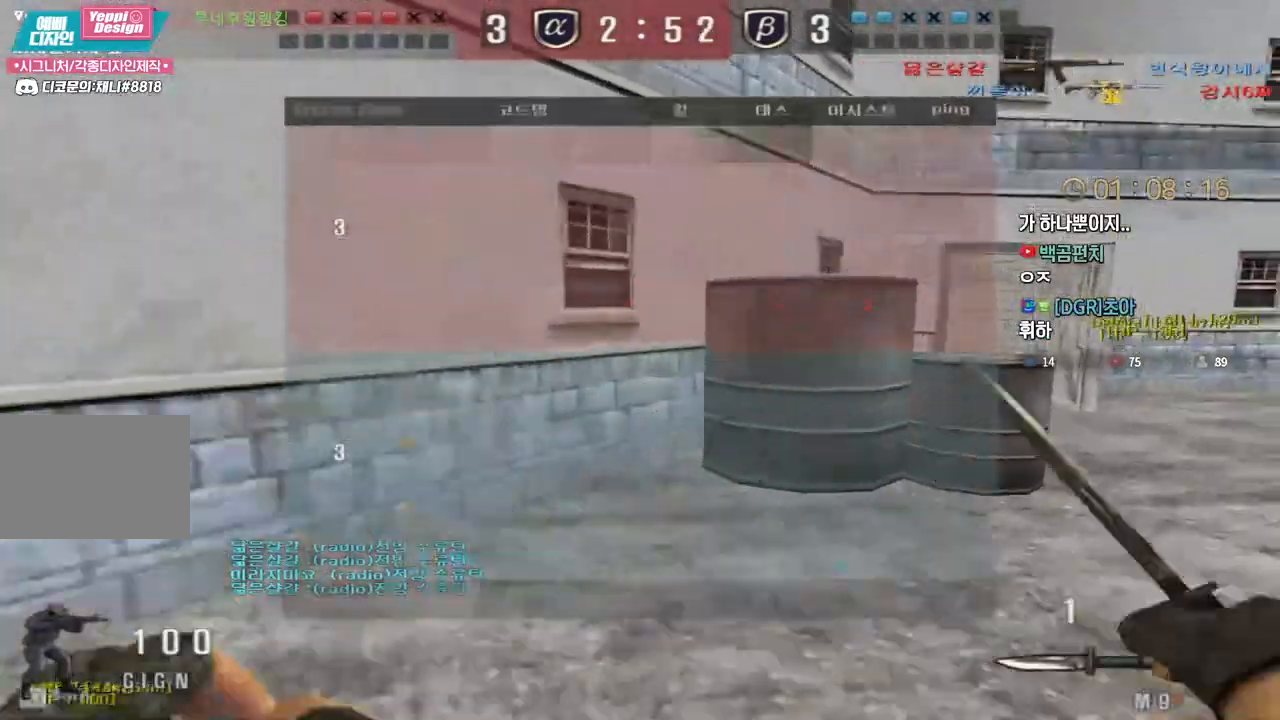
{"keys": ["d", "w"], "events": [[133, "ctrl", "down"], [133, "w", "up"], [150, "d", "up"], [150, "space", "down"], [167, "ctrl", "up"], [200, "space", "up"], [217, "d", "down"], [233, "w", "down"]]}
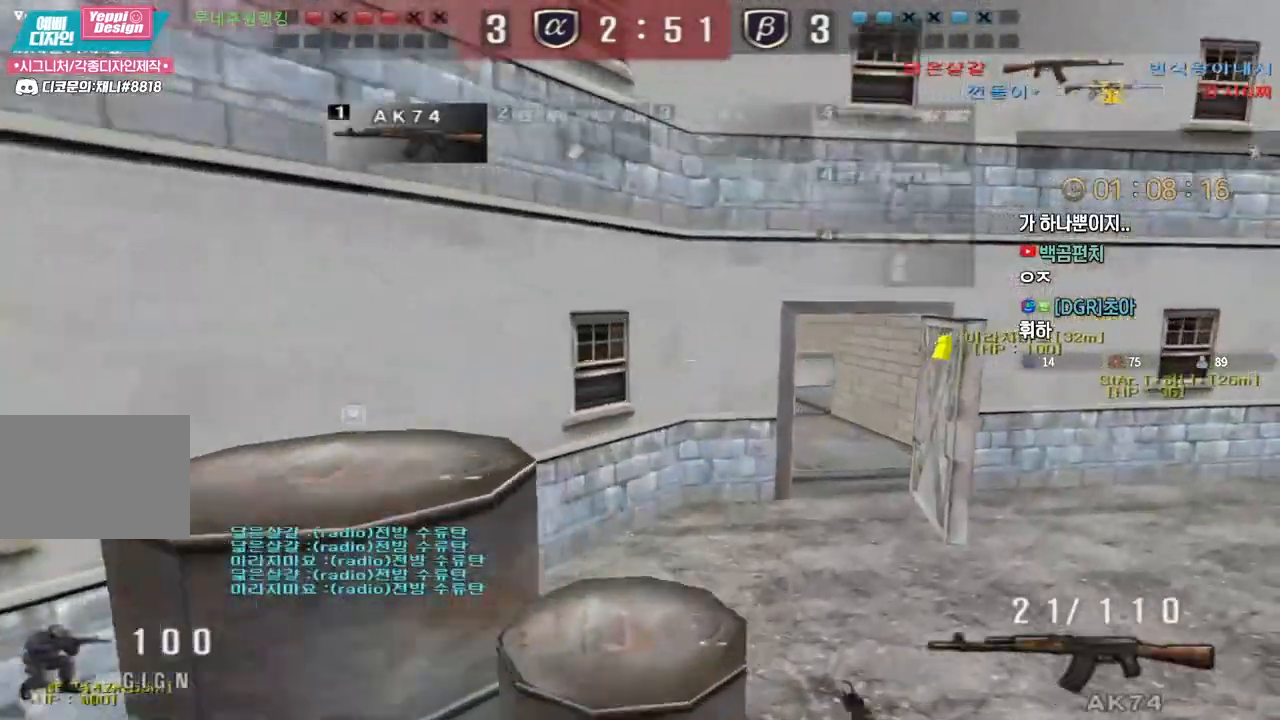
{"keys": ["a", "w"], "events": [[317, "ctrl", "down"], [333, "d", "up"], [333, "w", "up"], [417, "ctrl", "up"], [417, "w", "down"], [433, "a", "down"]]}
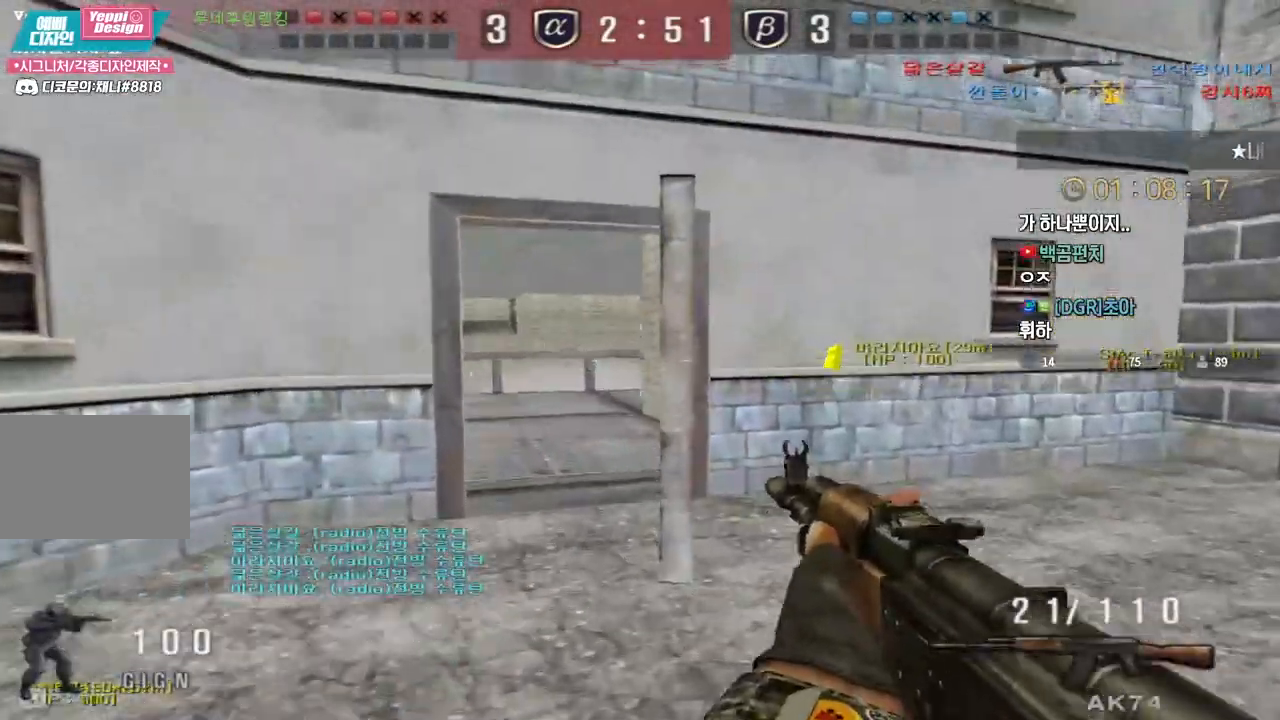
{"keys": ["d", "w"], "events": [[200, "ctrl", "down"], [233, "a", "up"], [233, "w", "up"], [300, "ctrl", "up"], [300, "d", "down"], [317, "w", "down"]]}
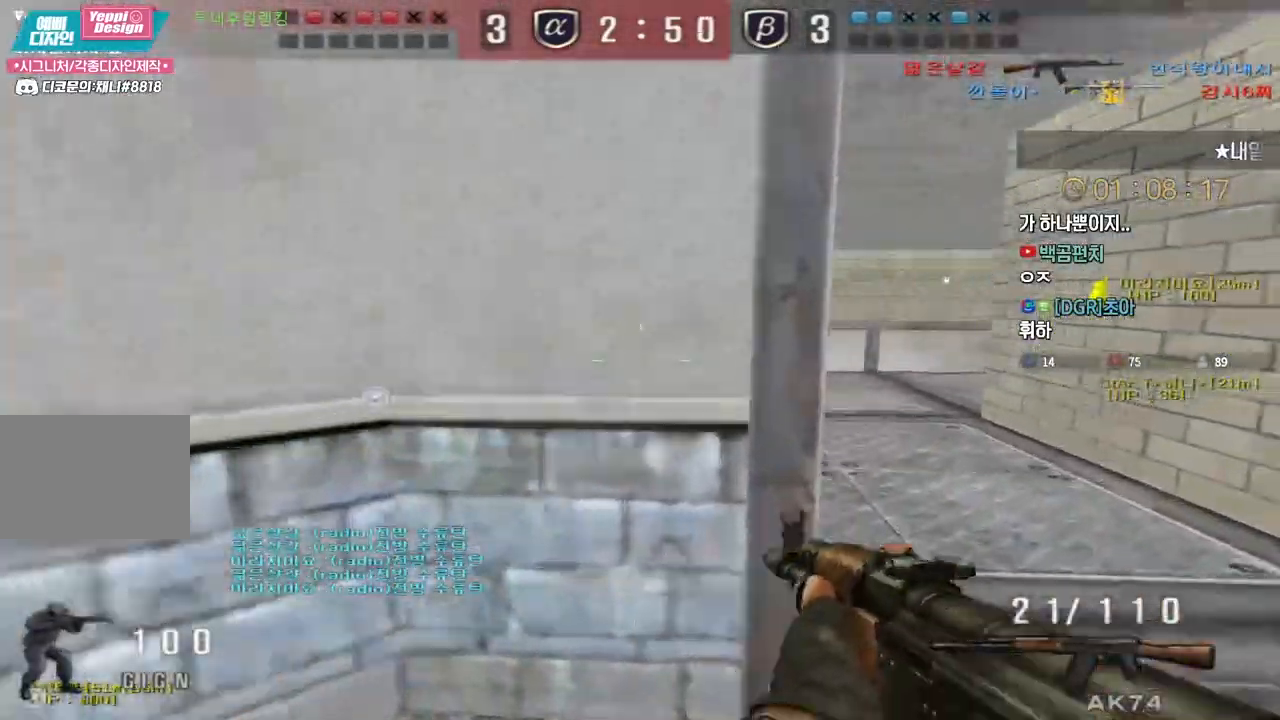
{"keys": ["shift"], "events": [[17, "ctrl", "down"], [17, "d", "up"], [33, "w", "up"], [67, "ctrl", "up"], [100, "d", "down"], [100, "w", "down"], [233, "d", "up"], [283, "w", "up"], [300, "w", "down"], [317, "d", "down"], [467, "shift", "down"], [500, "d", "up"], [500, "w", "up"]]}
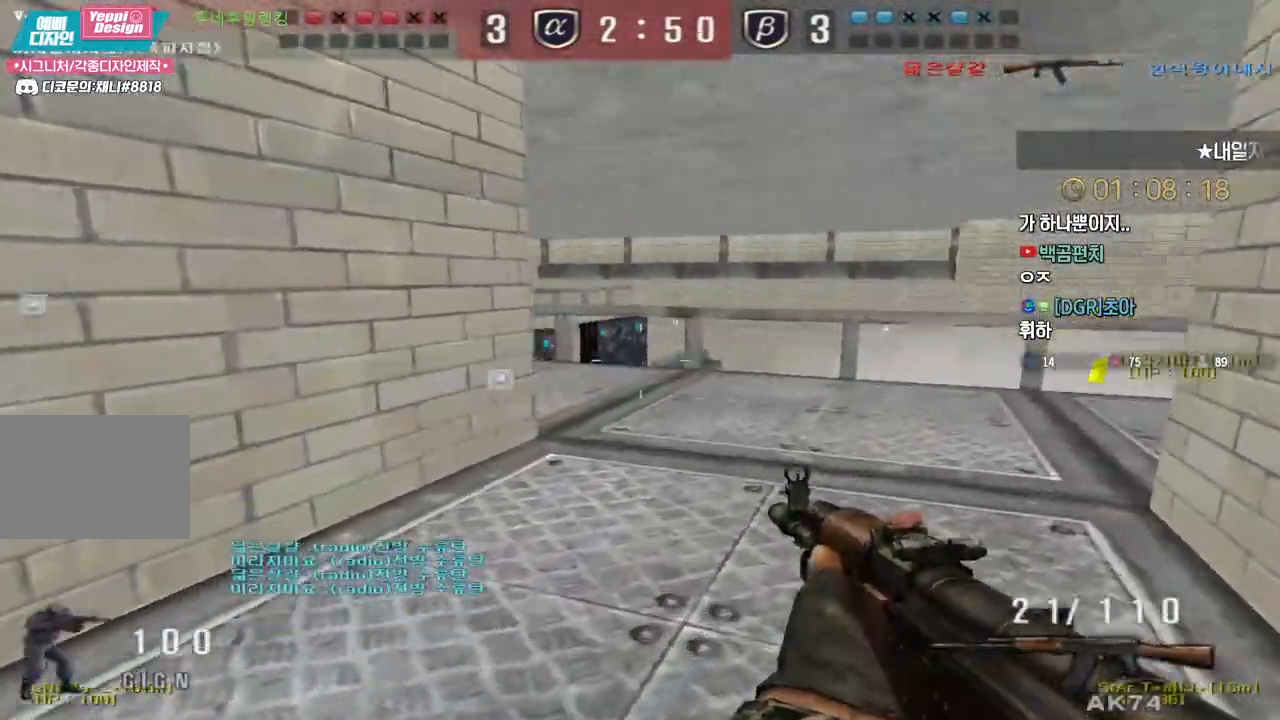
{"keys": [], "events": [[133, "a", "down"], [133, "w", "down"], [167, "shift", "up"], [367, "shift", "down"], [383, "space", "down"], [400, "a", "up"], [400, "w", "up"], [417, "shift", "up"], [467, "space", "up"]]}
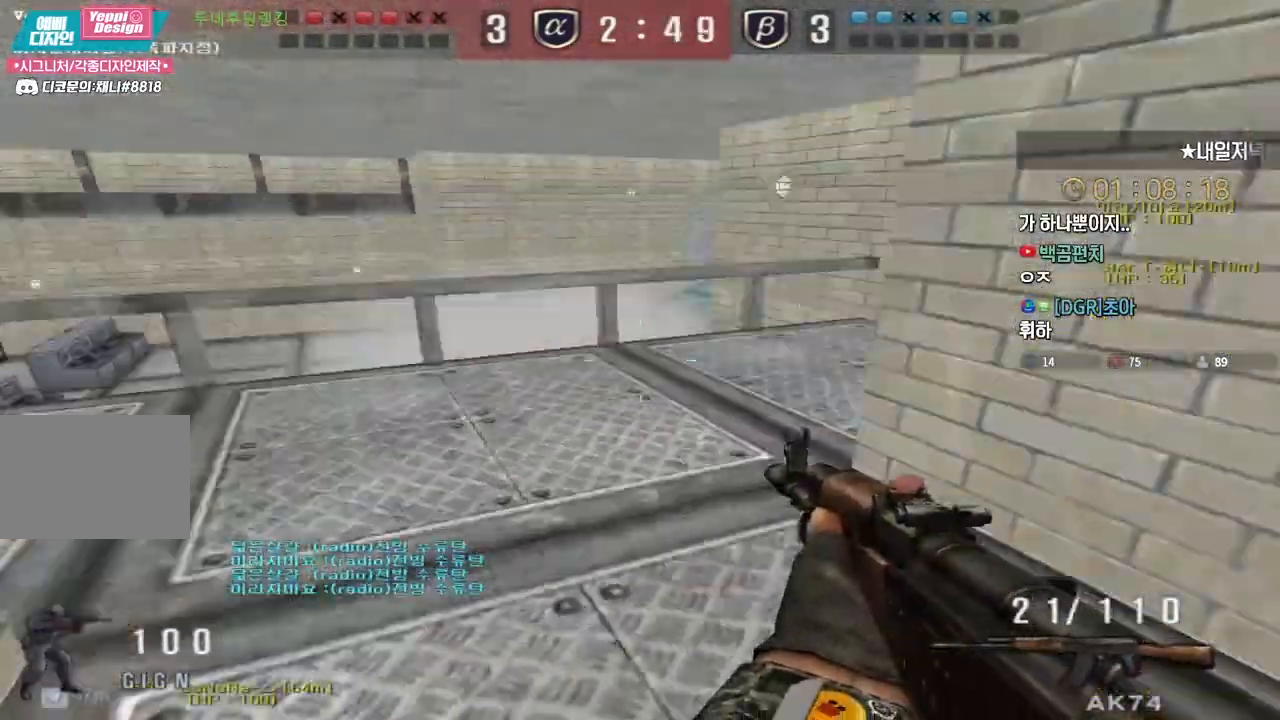
{"keys": ["d", "w"], "events": [[100, "d", "down"], [100, "s", "down"], [300, "s", "up"], [383, "w", "down"]]}
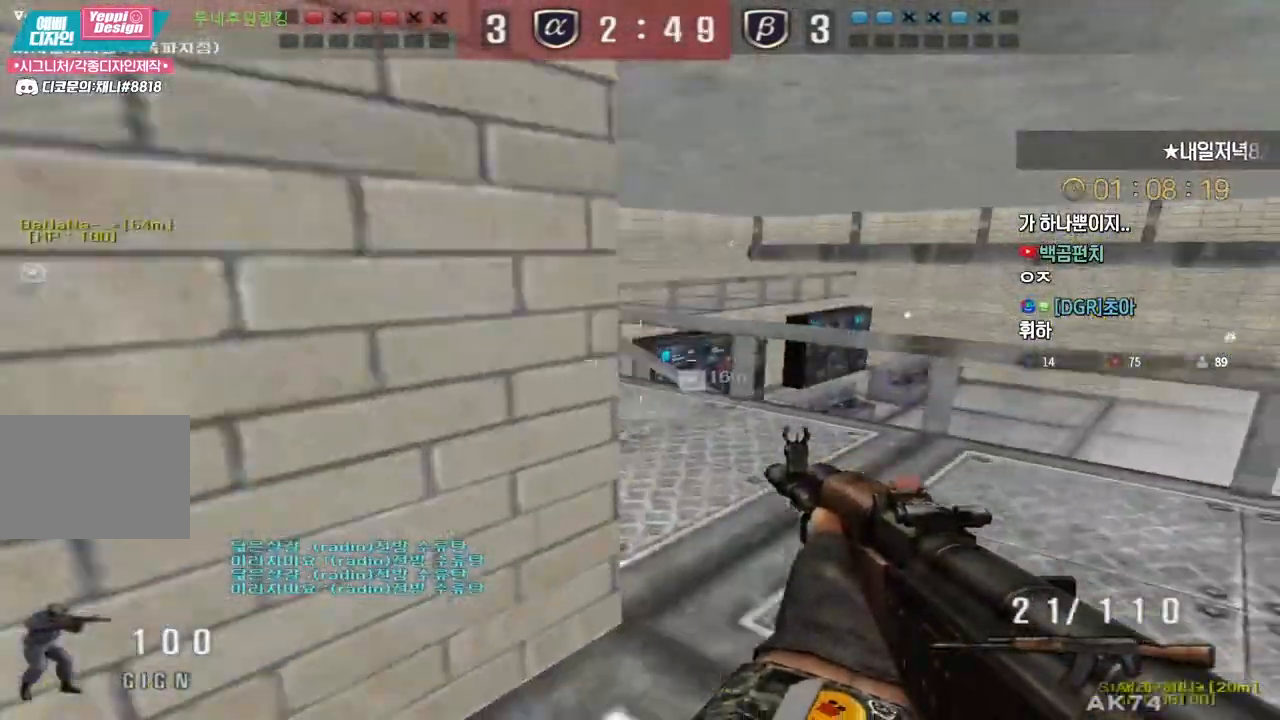
{"keys": ["a", "w"], "events": [[150, "d", "up"], [150, "space", "down"], [150, "w", "up"], [200, "space", "up"], [217, "d", "down"], [233, "w", "down"], [483, "a", "down"], [500, "d", "up"]]}
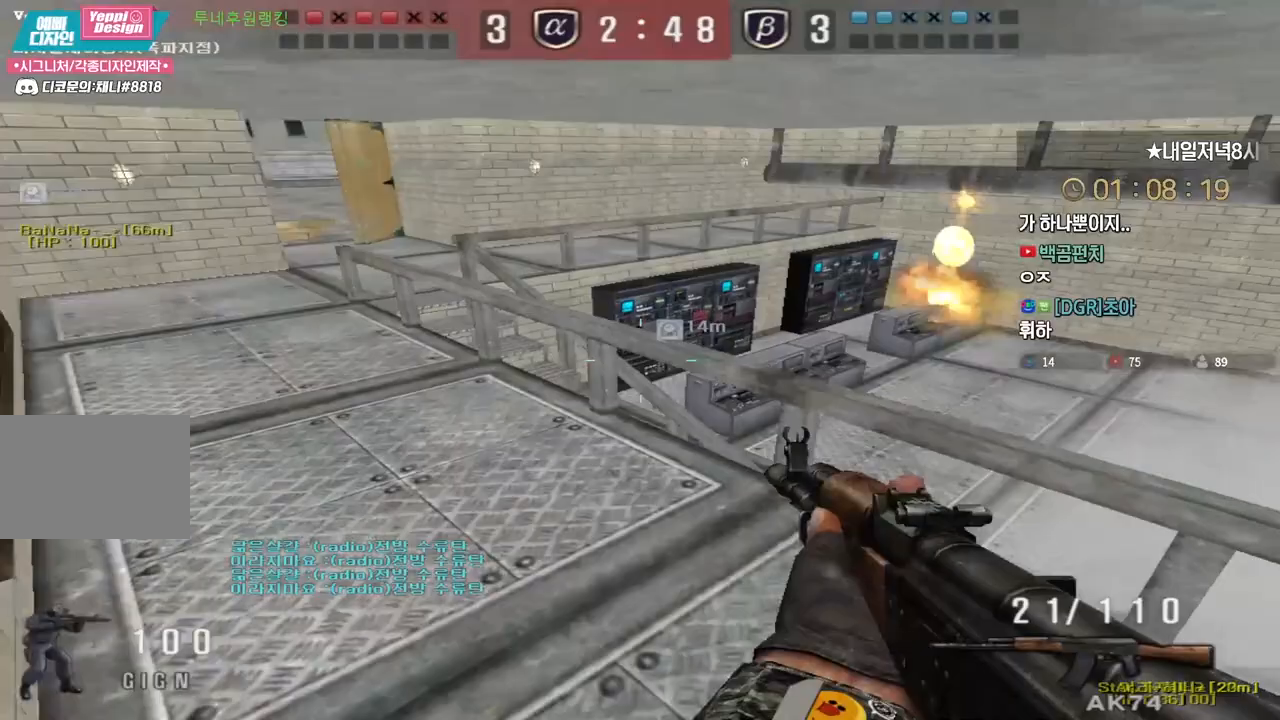
{"keys": [], "events": [[350, "a", "up"], [350, "shift", "down"], [383, "shift", "up"], [383, "space", "down"], [383, "w", "up"], [433, "space", "up"]]}
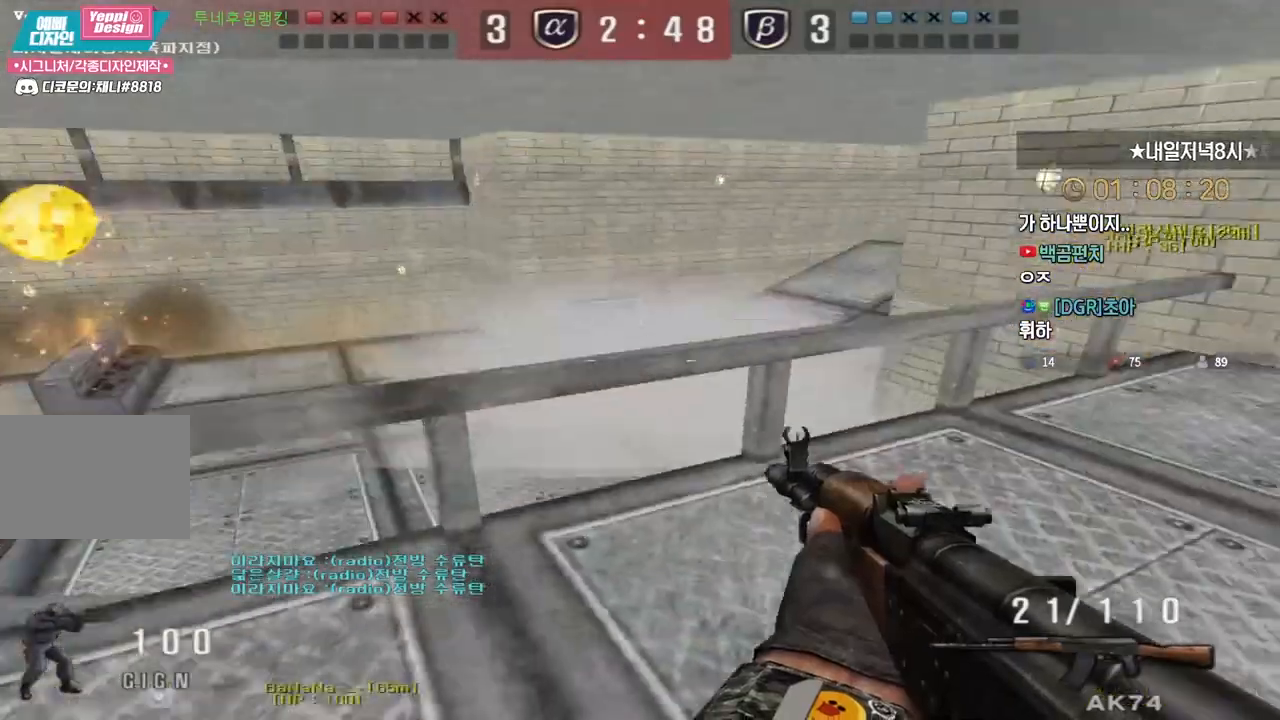
{"keys": ["a", "w"], "events": [[317, "w", "down"], [350, "a", "down"]]}